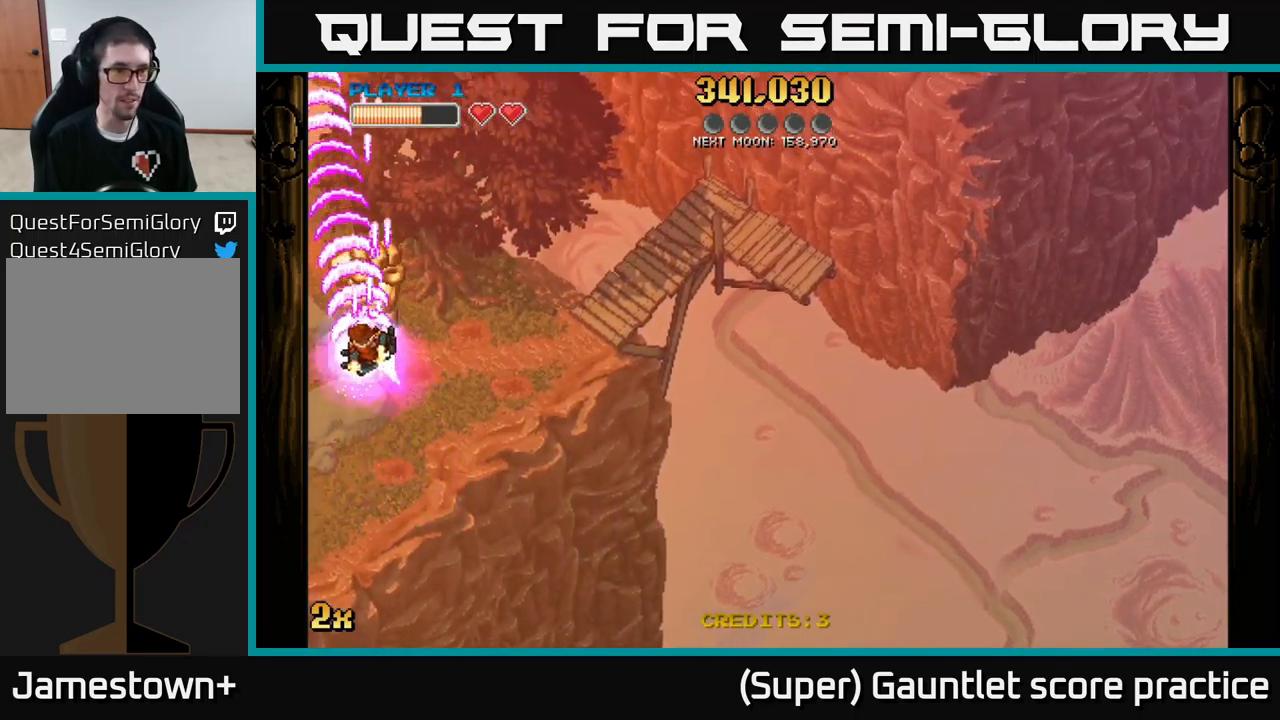
Gameplay with a controller (Xbox layout); each line is a JSON object with the inputs held at the frame after it. "events" lists button and stick changes between this image and that frame as [ms after this image, input, new state], when the widget could be followed in between. Not read: right_stick.
{"buttons": ["A"], "left_stick": "down-left", "events": [[284, "left_stick", "left"], [384, "left_stick", "down-left"]]}
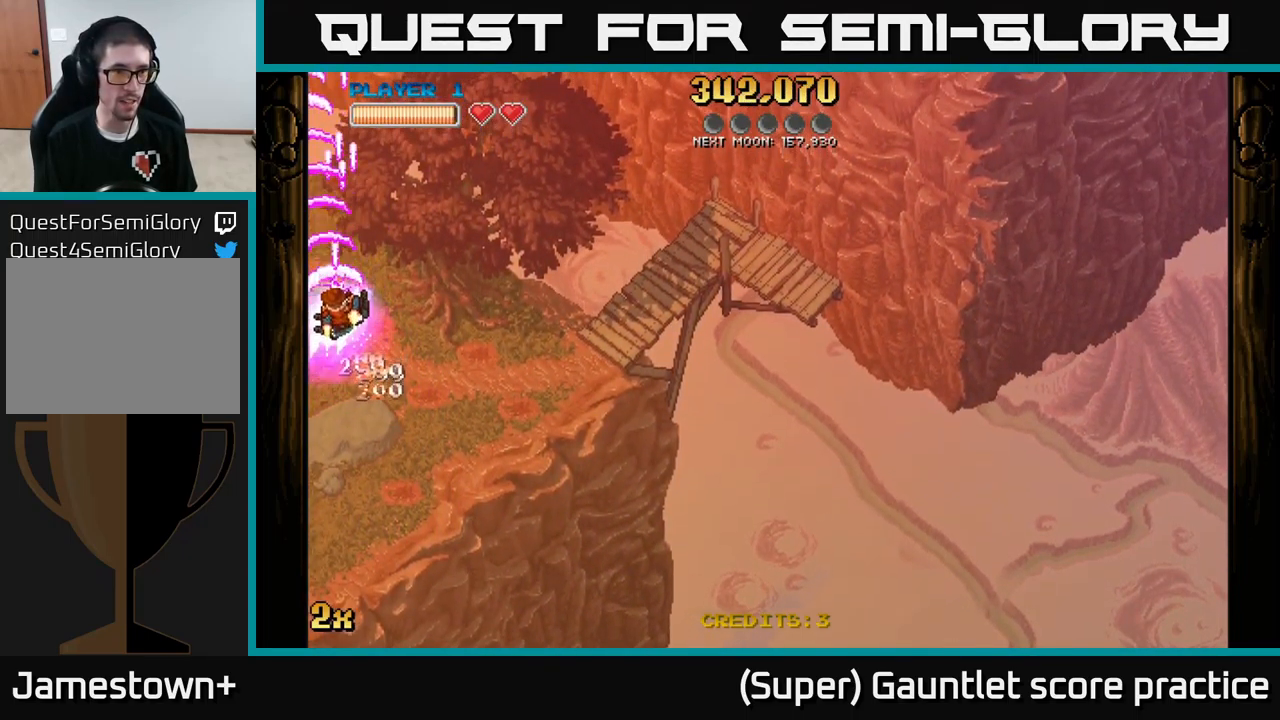
{"buttons": ["A"], "left_stick": "down-left", "events": []}
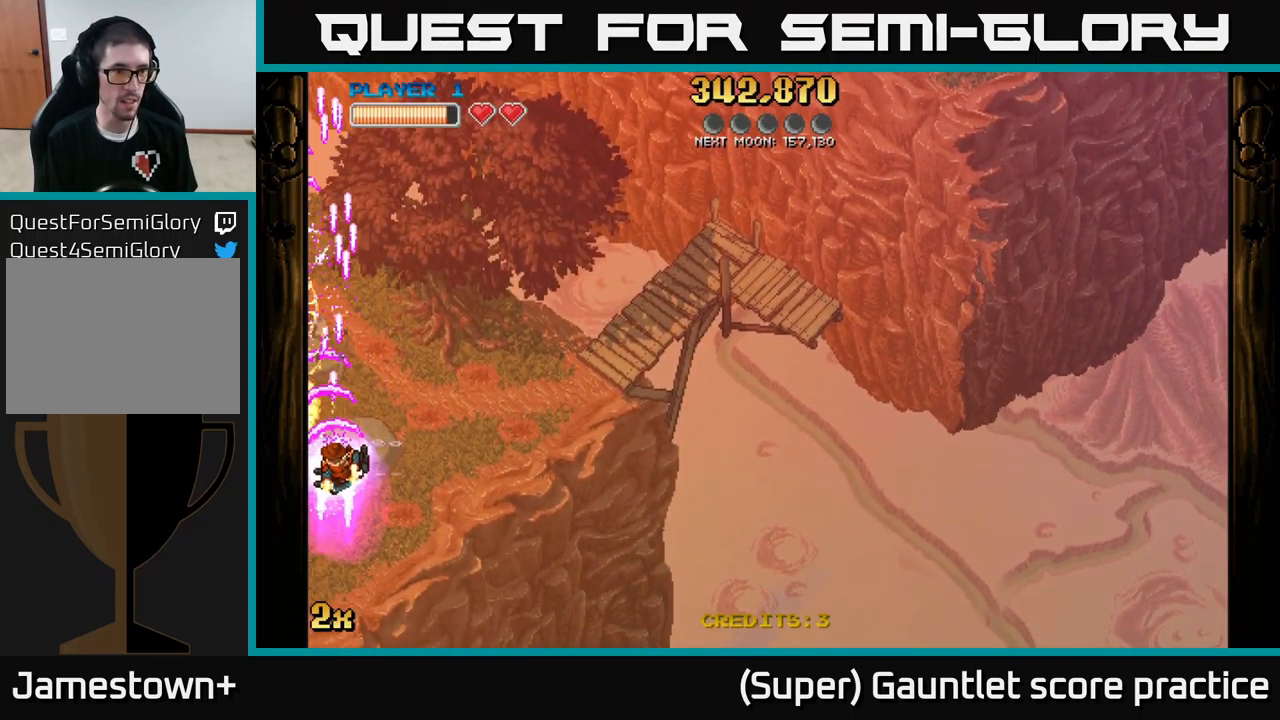
{"buttons": ["A"], "left_stick": "down-left", "events": []}
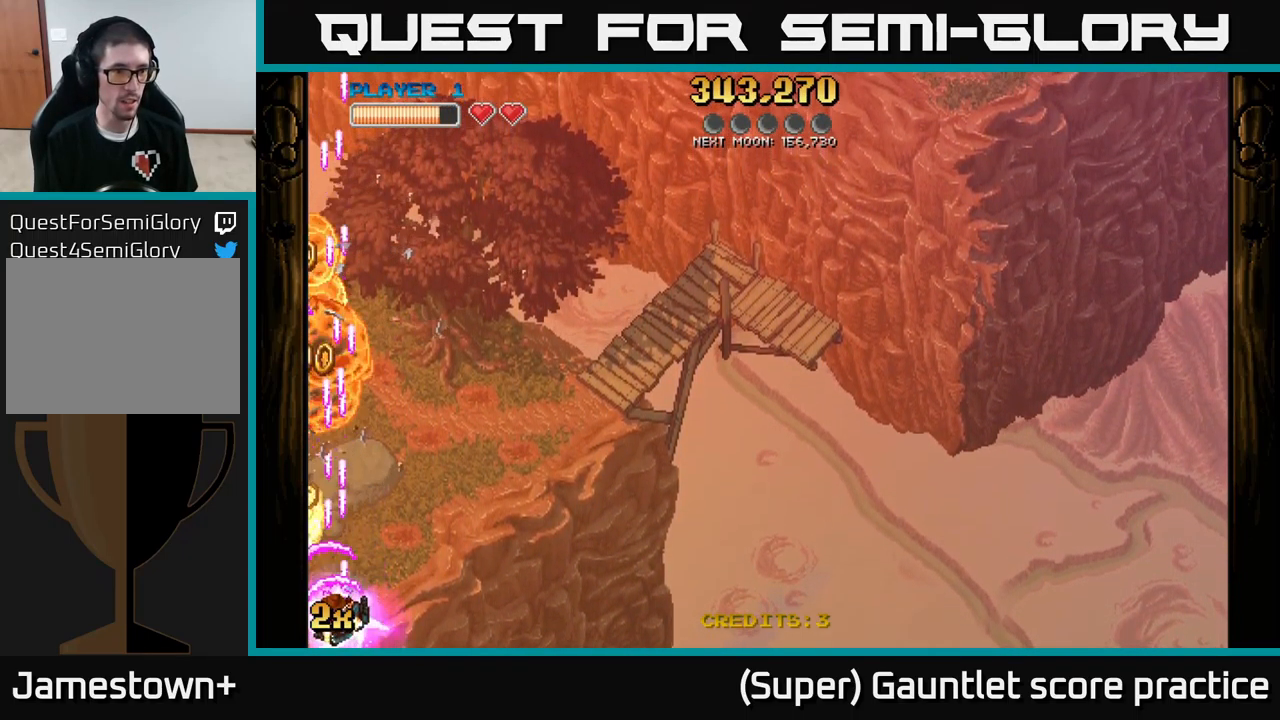
{"buttons": ["A"], "left_stick": "up", "events": [[367, "left_stick", "up"]]}
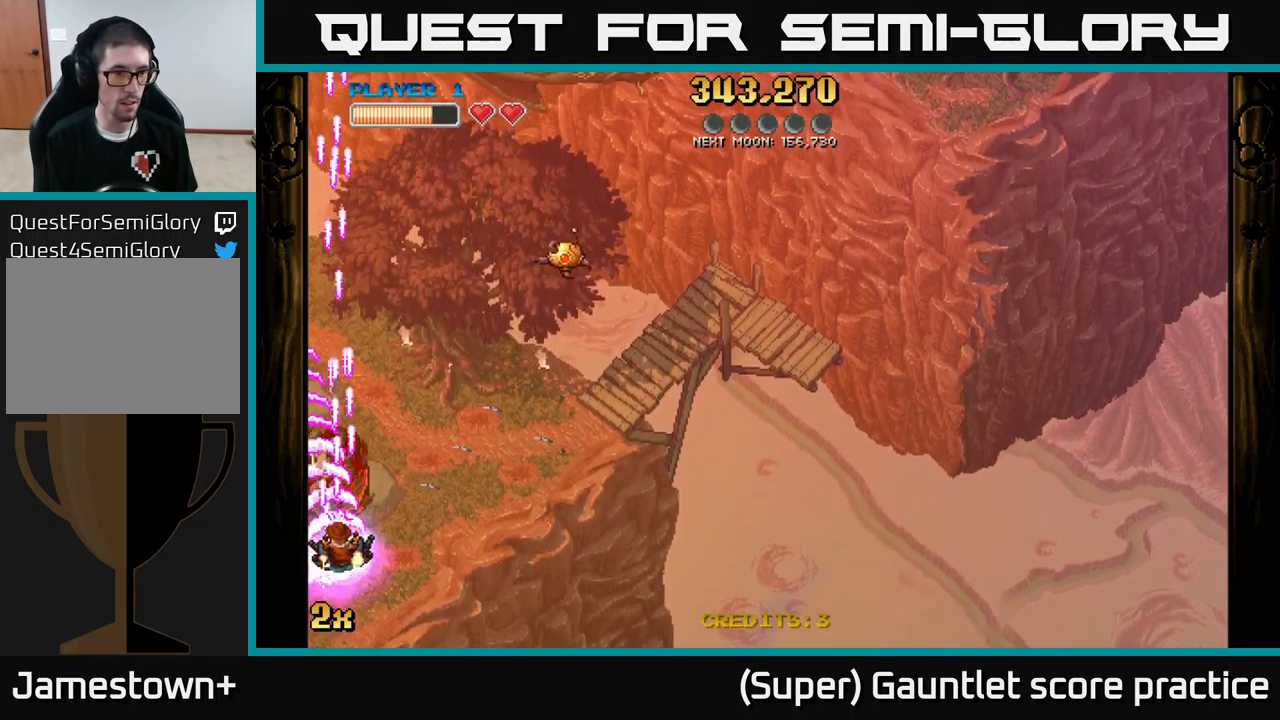
{"buttons": ["A"], "left_stick": "down-right", "events": [[34, "X", "down"], [67, "left_stick", "up-right"], [217, "X", "up"], [384, "left_stick", "down-right"]]}
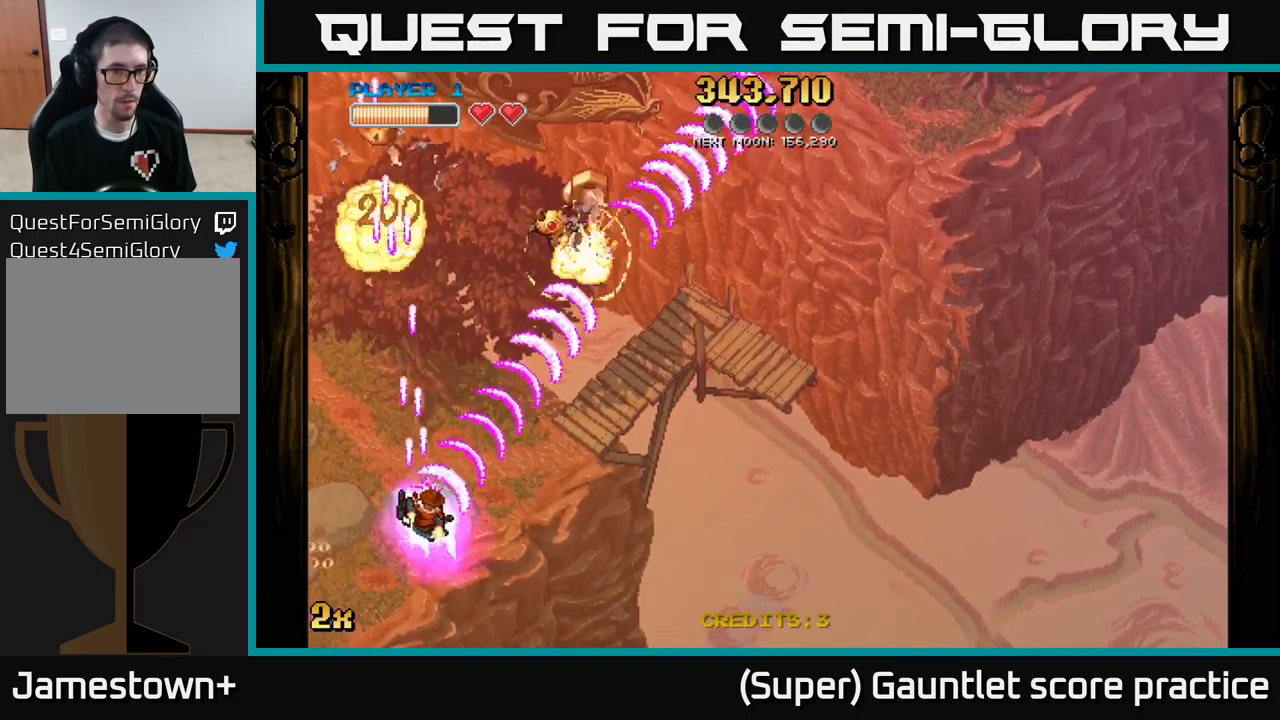
{"buttons": ["A"], "left_stick": "left", "events": [[67, "left_stick", "down-left"], [400, "left_stick", "left"]]}
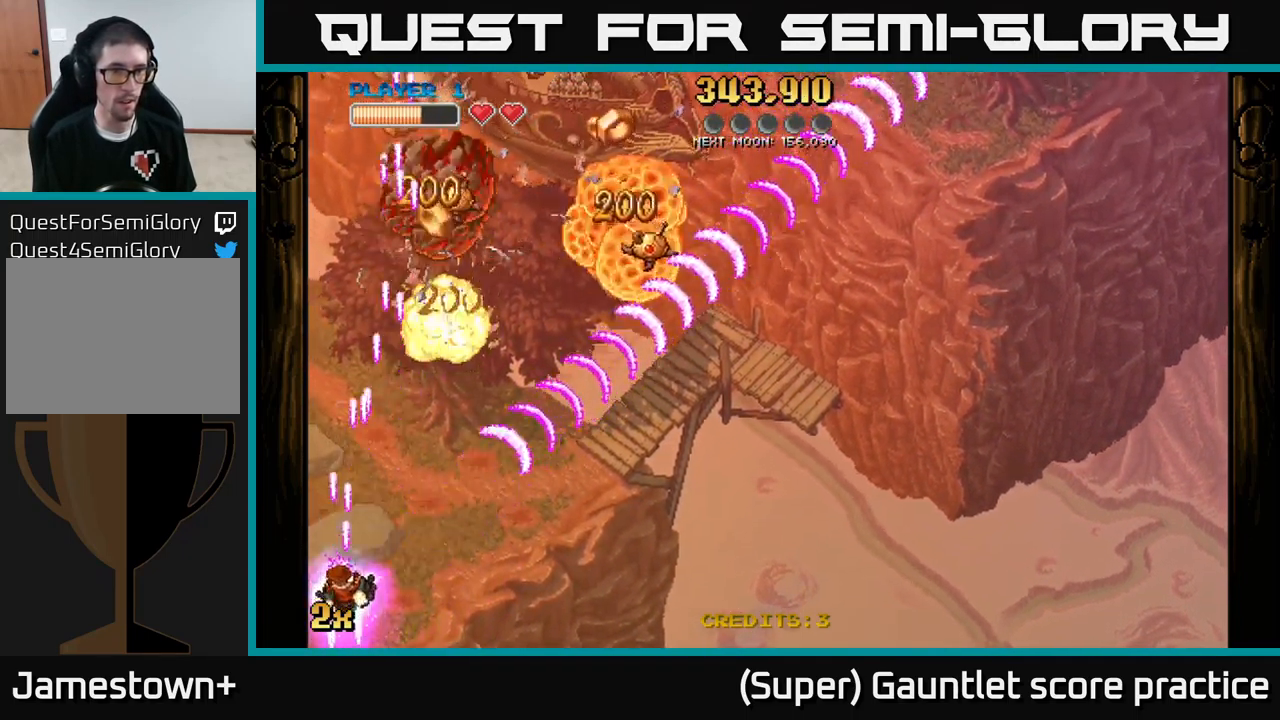
{"buttons": ["A"], "left_stick": "up", "events": [[34, "left_stick", "up-left"], [317, "left_stick", "up"]]}
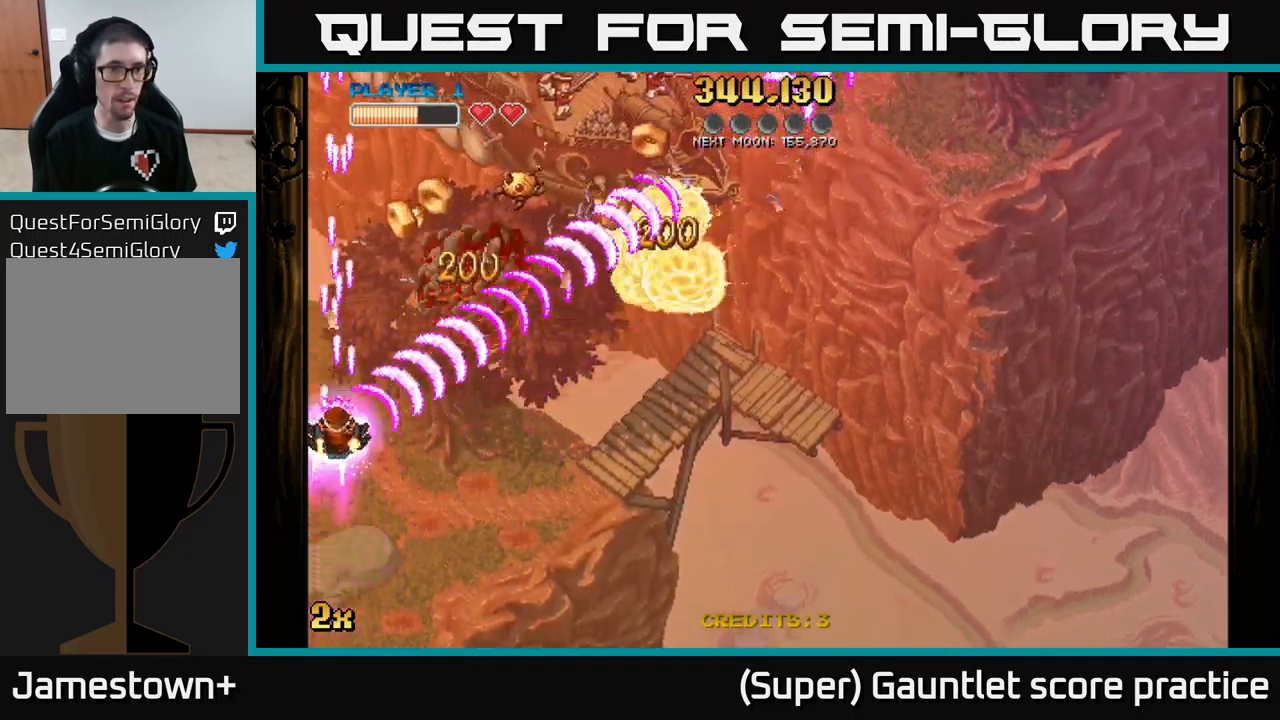
{"buttons": ["A"], "left_stick": "down-right", "events": [[50, "left_stick", "up-right"], [434, "left_stick", "down-right"]]}
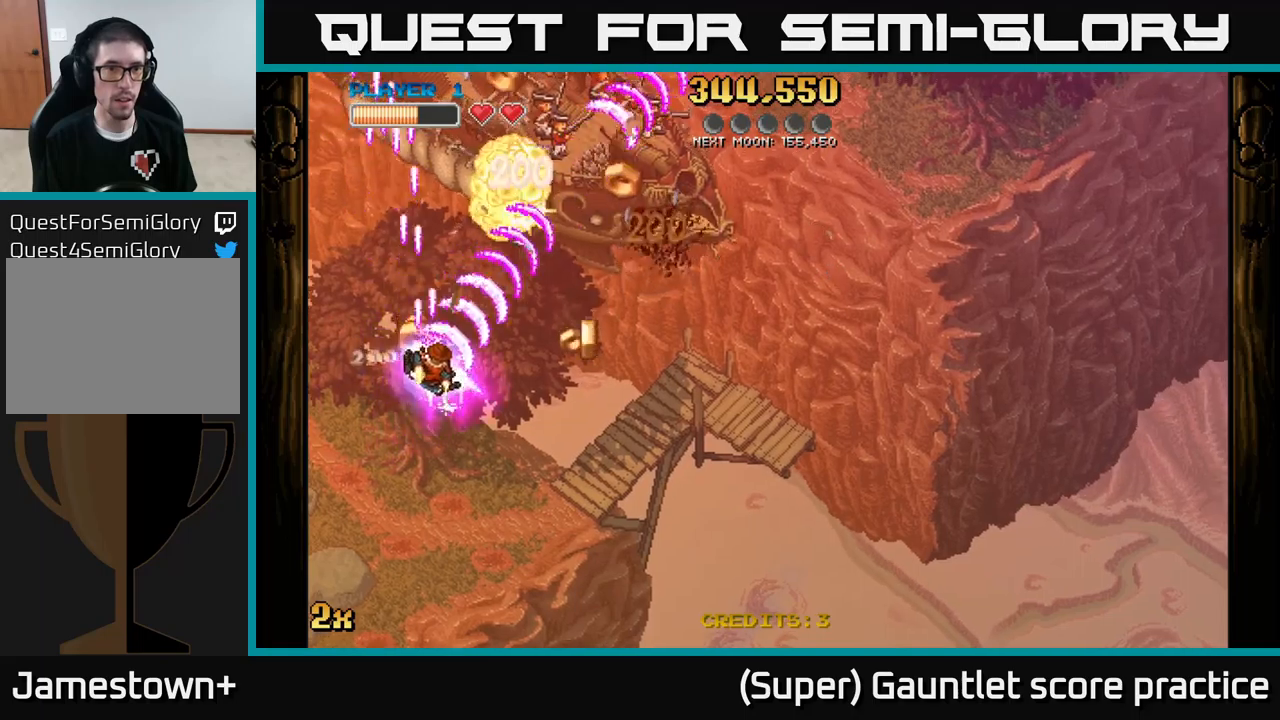
{"buttons": ["A"], "left_stick": "up-right", "events": [[250, "left_stick", "right"], [350, "left_stick", "up-right"]]}
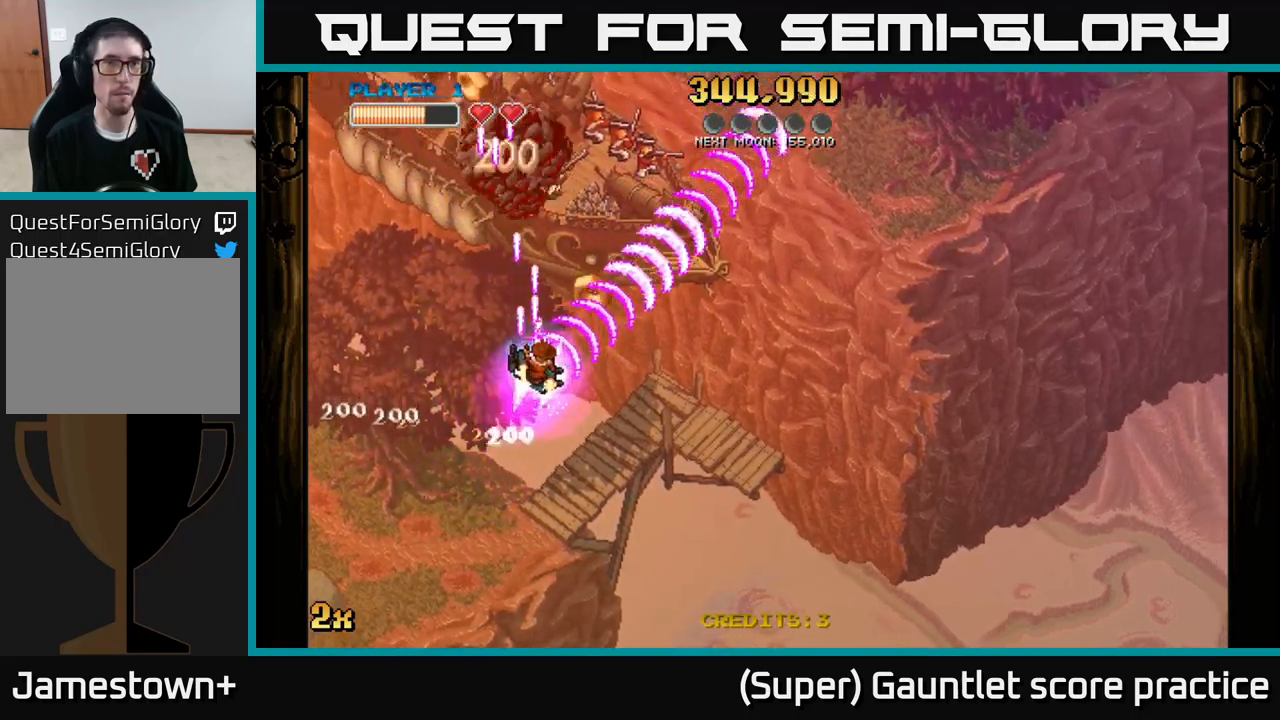
{"buttons": ["A"], "left_stick": "up-left", "events": [[67, "left_stick", "up-left"], [167, "left_stick", "down-left"], [500, "left_stick", "up-left"]]}
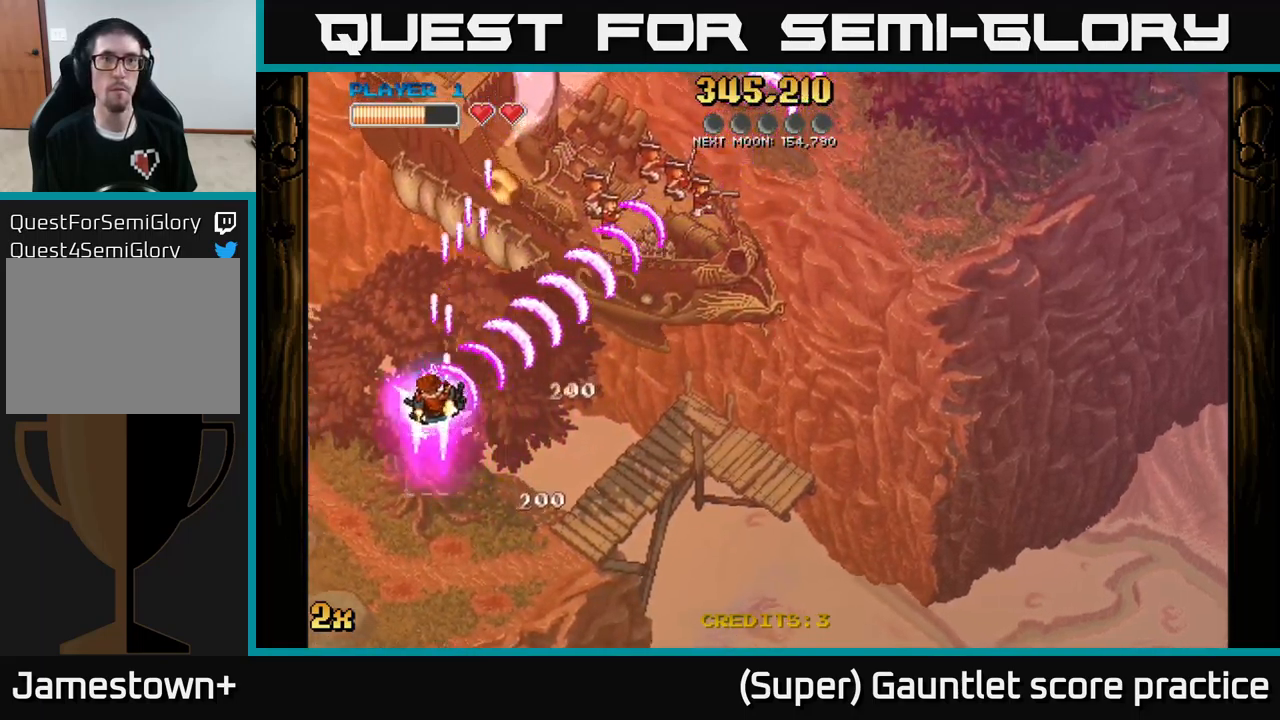
{"buttons": ["A"], "left_stick": "down", "events": [[50, "left_stick", "up-right"], [333, "left_stick", "down"]]}
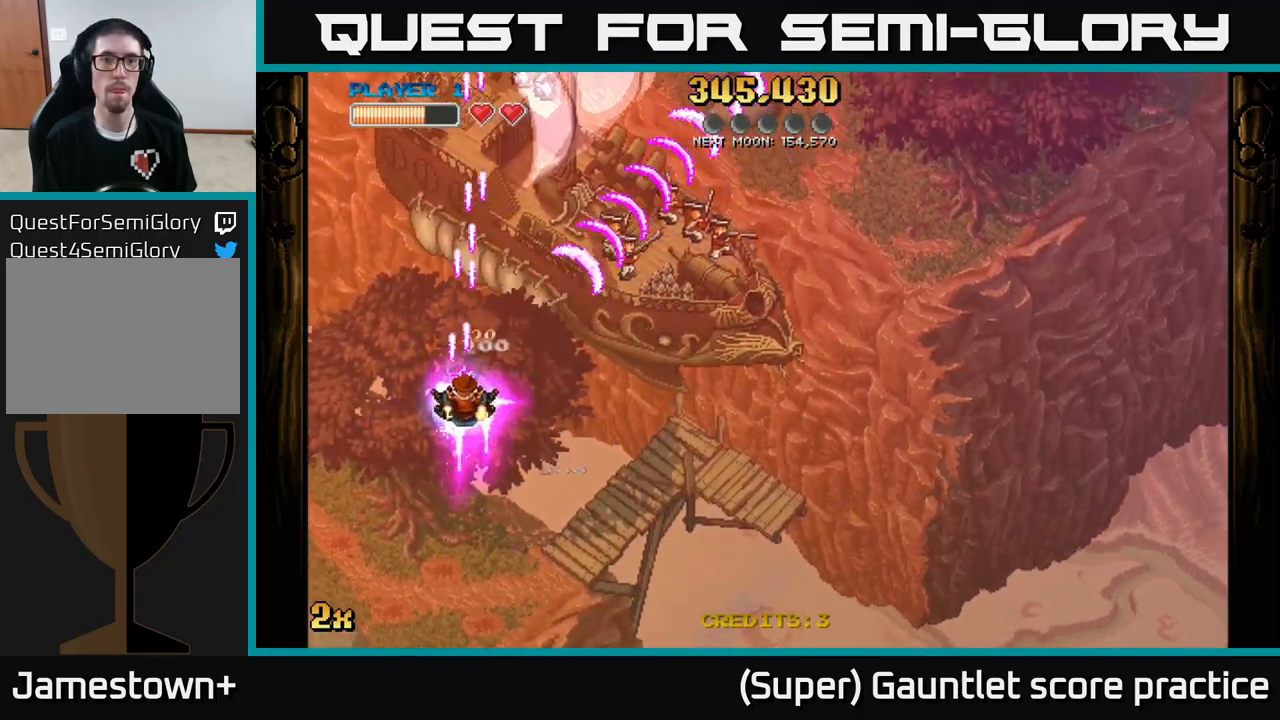
{"buttons": ["A"], "left_stick": "down", "events": []}
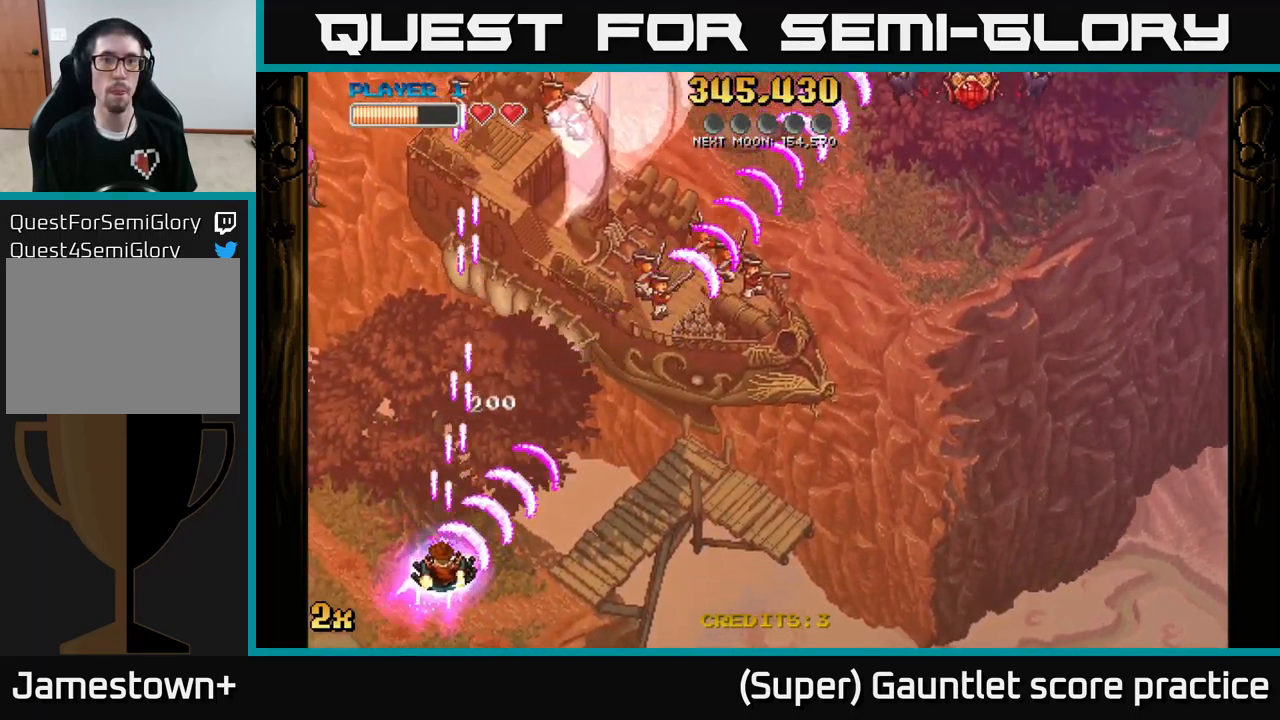
{"buttons": ["A"], "left_stick": "up", "events": [[67, "left_stick", "left"], [150, "left_stick", "up"], [167, "X", "down"], [267, "X", "up"]]}
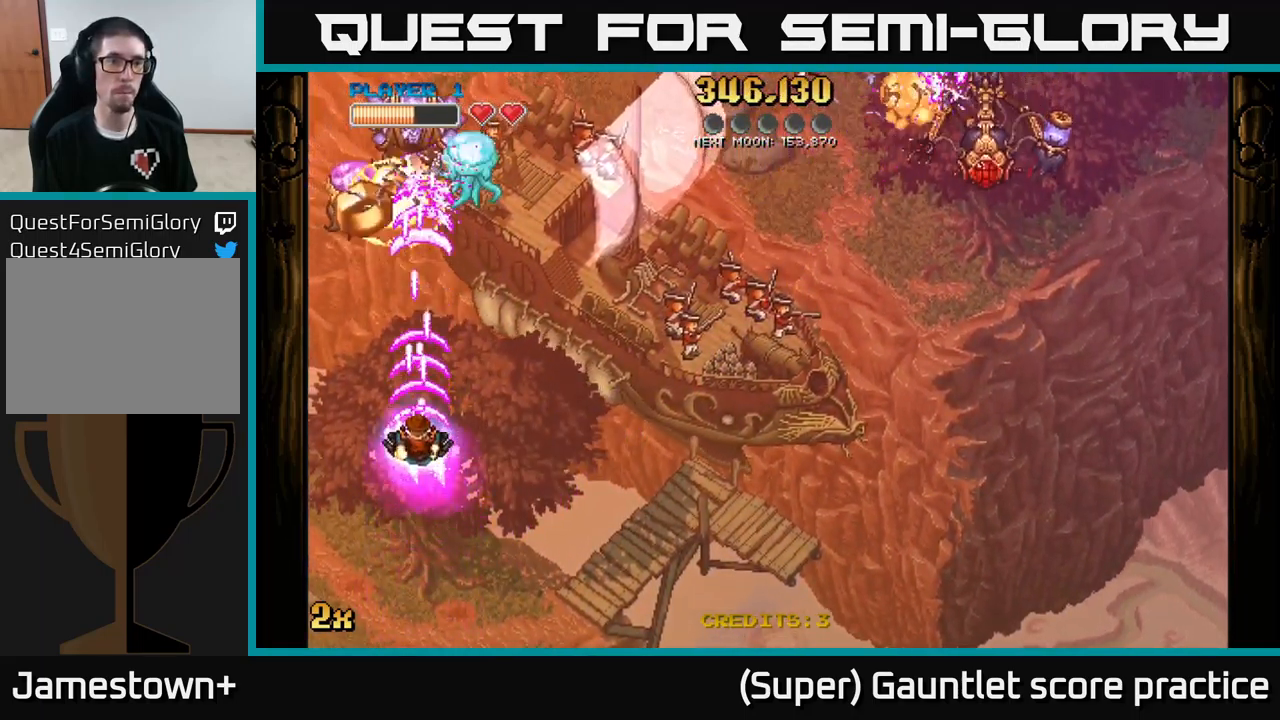
{"buttons": ["A"], "left_stick": "up", "events": [[67, "left_stick", "up-left"], [200, "left_stick", "up-right"], [383, "left_stick", "up"]]}
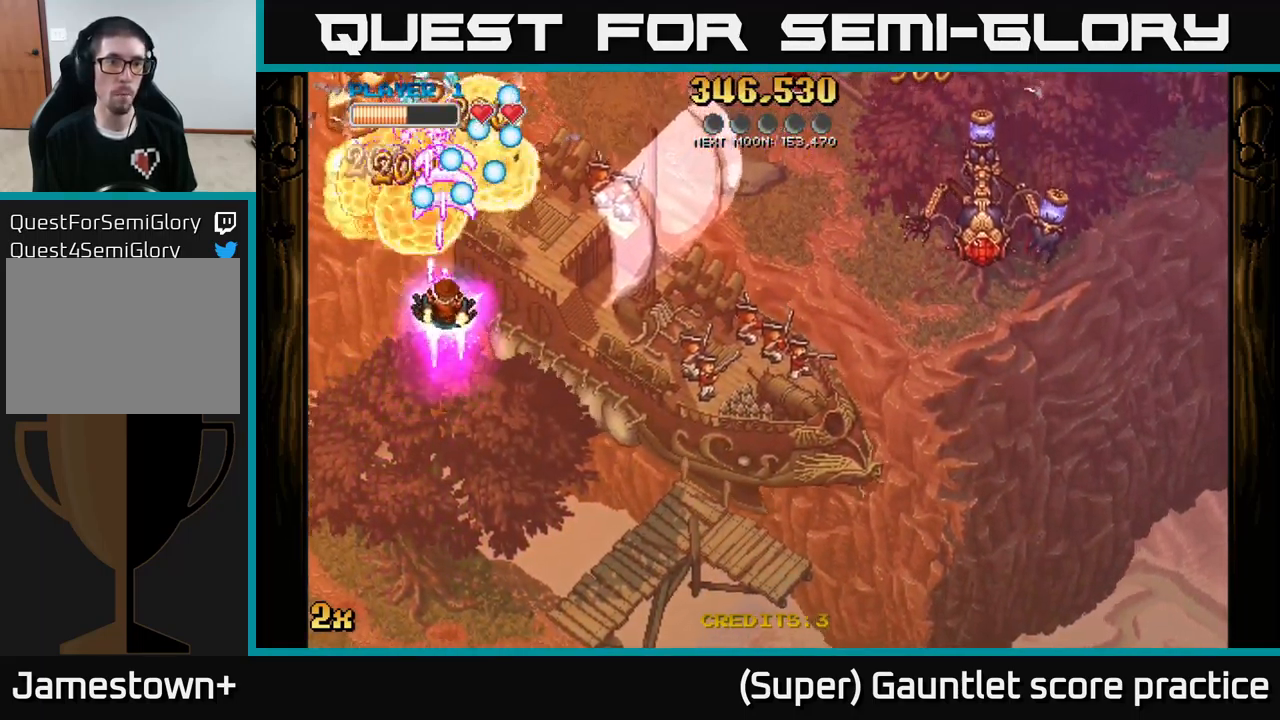
{"buttons": ["A"], "left_stick": "up-left", "events": [[50, "left_stick", "down"], [383, "left_stick", "right"], [433, "left_stick", "up"], [483, "left_stick", "up-left"]]}
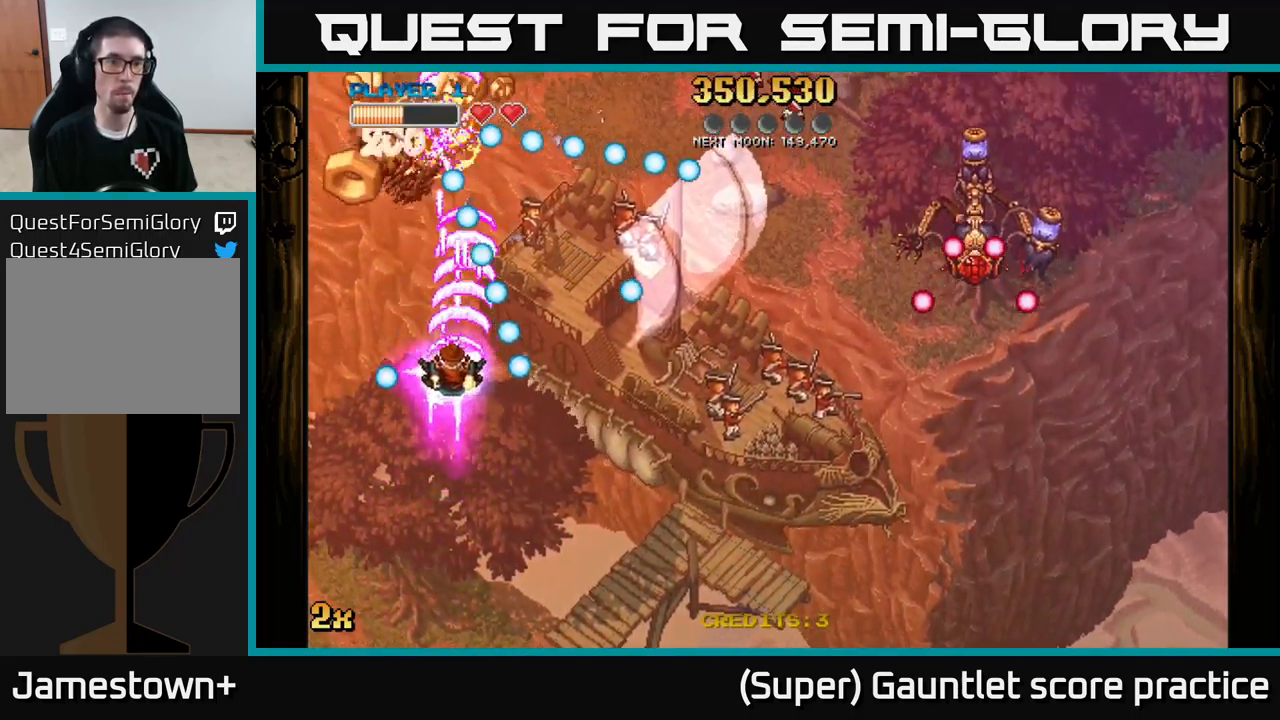
{"buttons": ["A"], "left_stick": "right", "events": [[383, "left_stick", "right"], [417, "X", "down"], [500, "X", "up"]]}
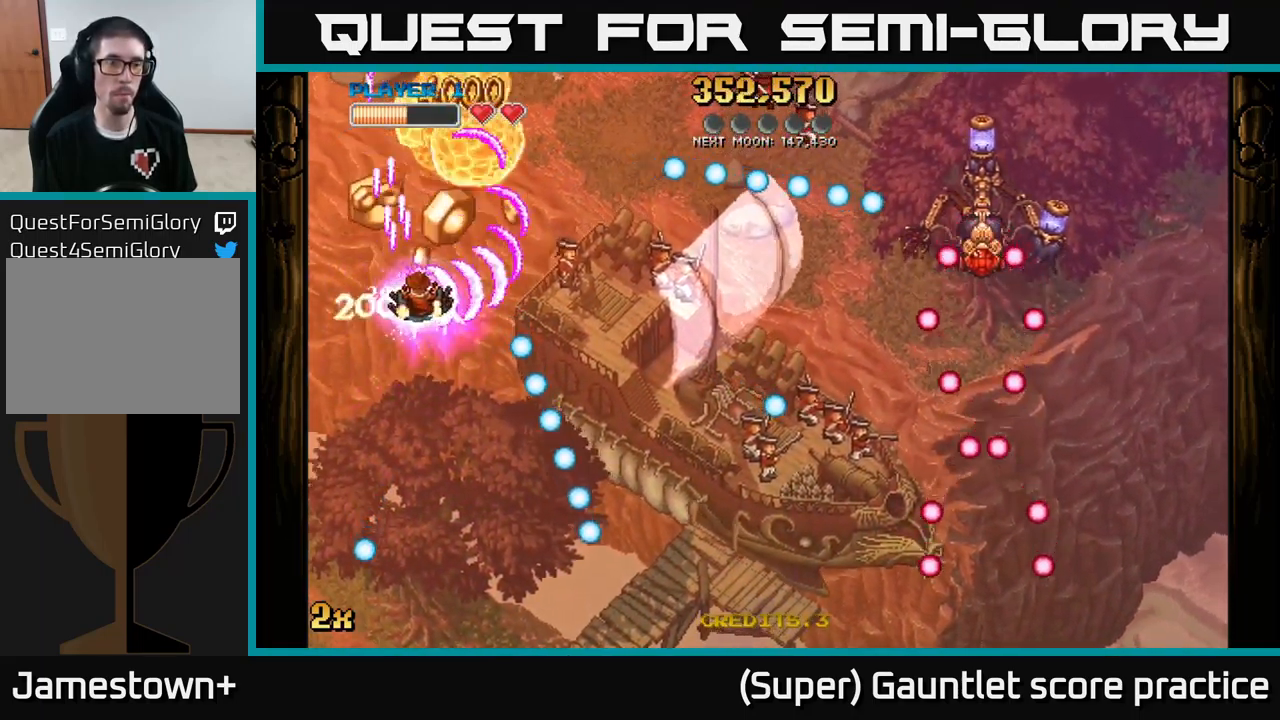
{"buttons": ["A"], "left_stick": "up", "events": [[83, "left_stick", "up"]]}
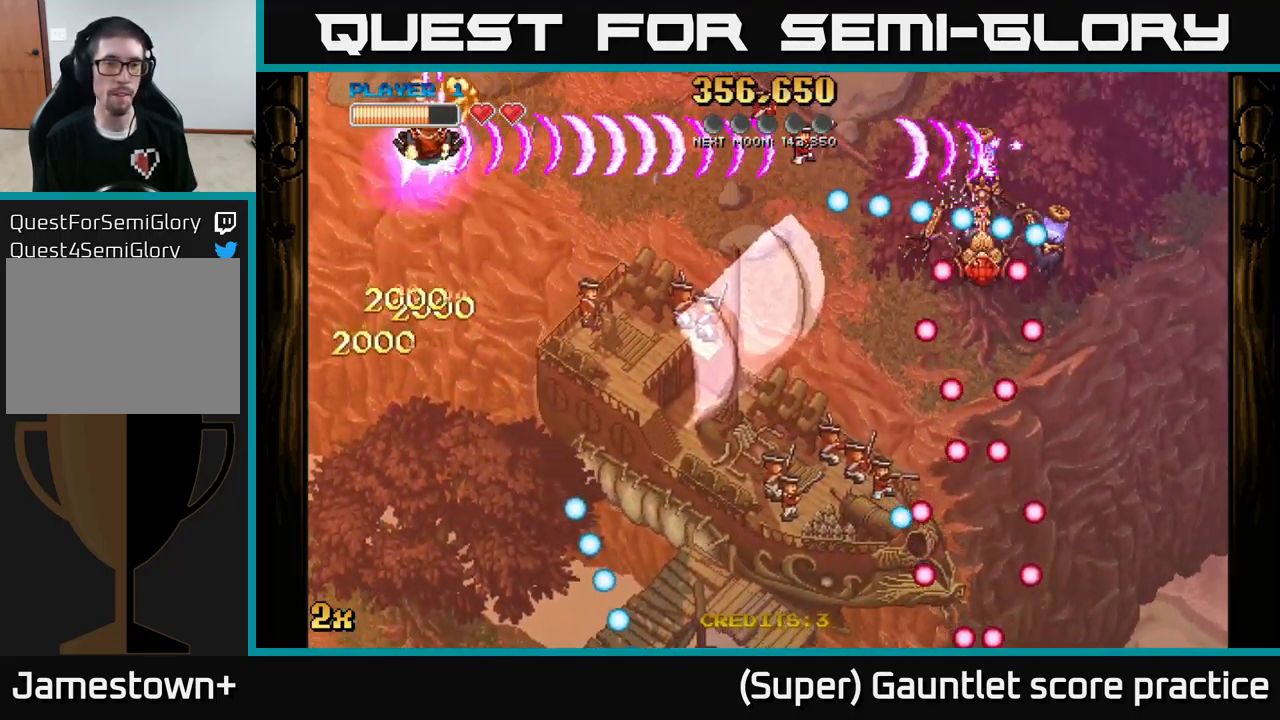
{"buttons": ["A"], "left_stick": "up", "events": [[83, "left_stick", "down"], [417, "left_stick", "up"], [433, "X", "down"], [516, "X", "up"]]}
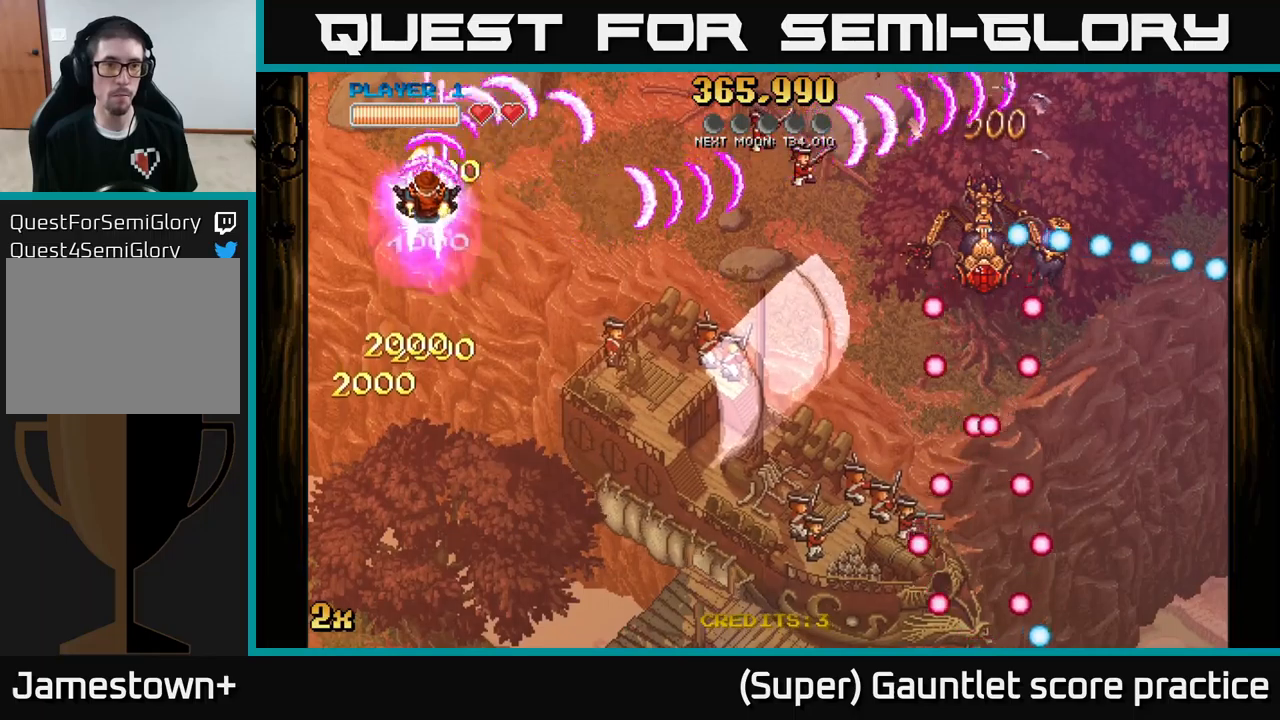
{"buttons": [], "left_stick": "down-right", "events": [[33, "left_stick", "down-right"], [117, "A", "up"]]}
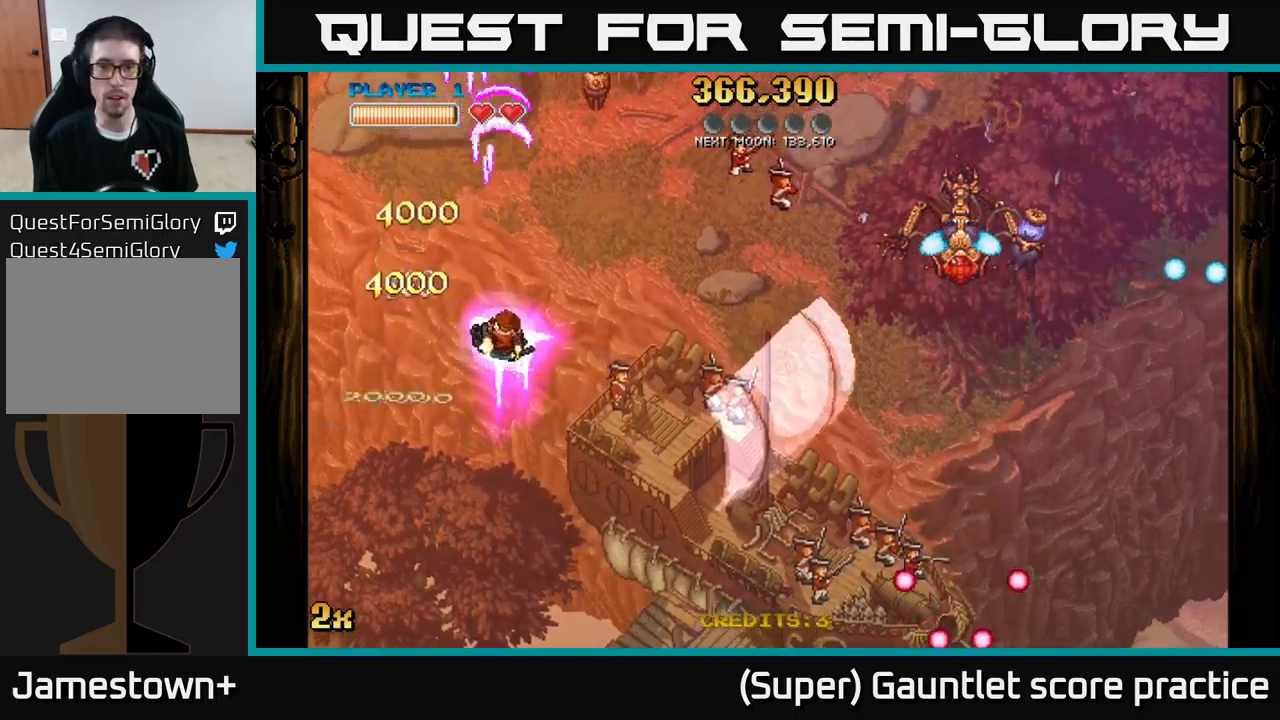
{"buttons": [], "left_stick": "down-right", "events": []}
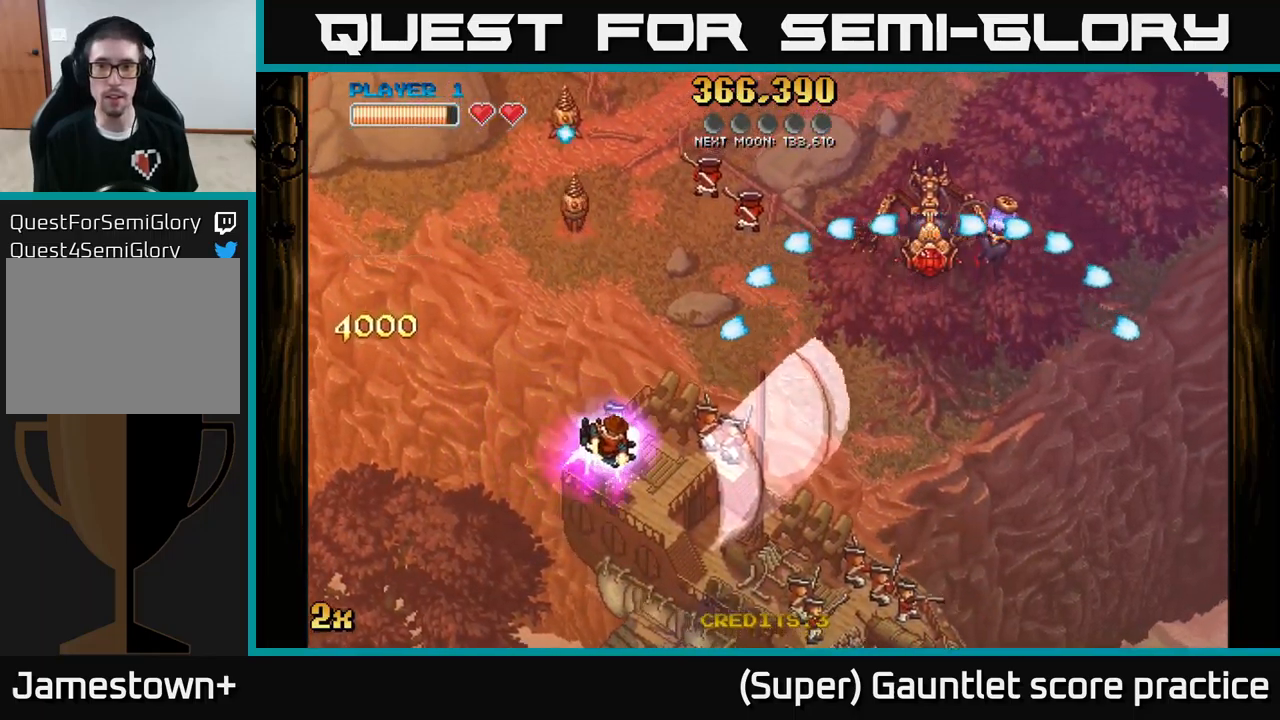
{"buttons": ["A"], "left_stick": "down-right", "events": [[67, "left_stick", "up-right"], [100, "A", "down"], [100, "X", "down"], [200, "X", "up"], [267, "left_stick", "down-right"]]}
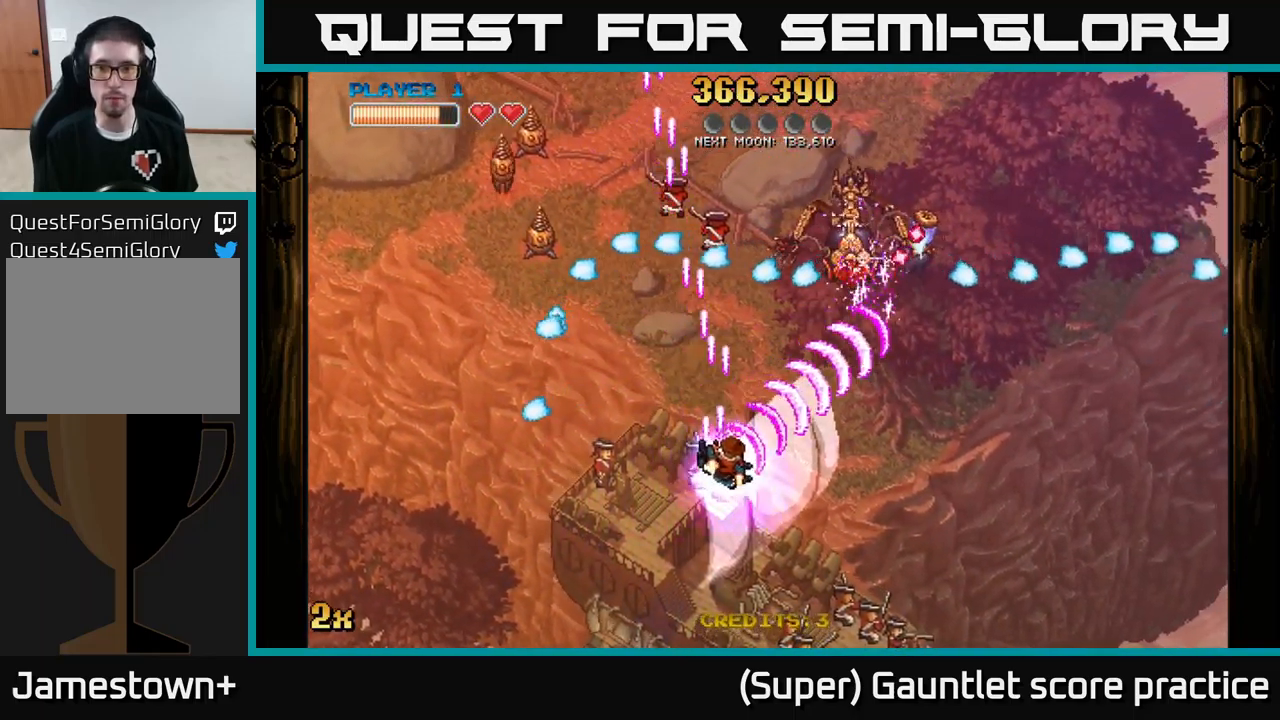
{"buttons": ["A"], "left_stick": "down-right", "events": [[267, "X", "down"], [267, "left_stick", "up-right"], [367, "left_stick", "up-left"], [400, "X", "up"], [450, "left_stick", "down-right"]]}
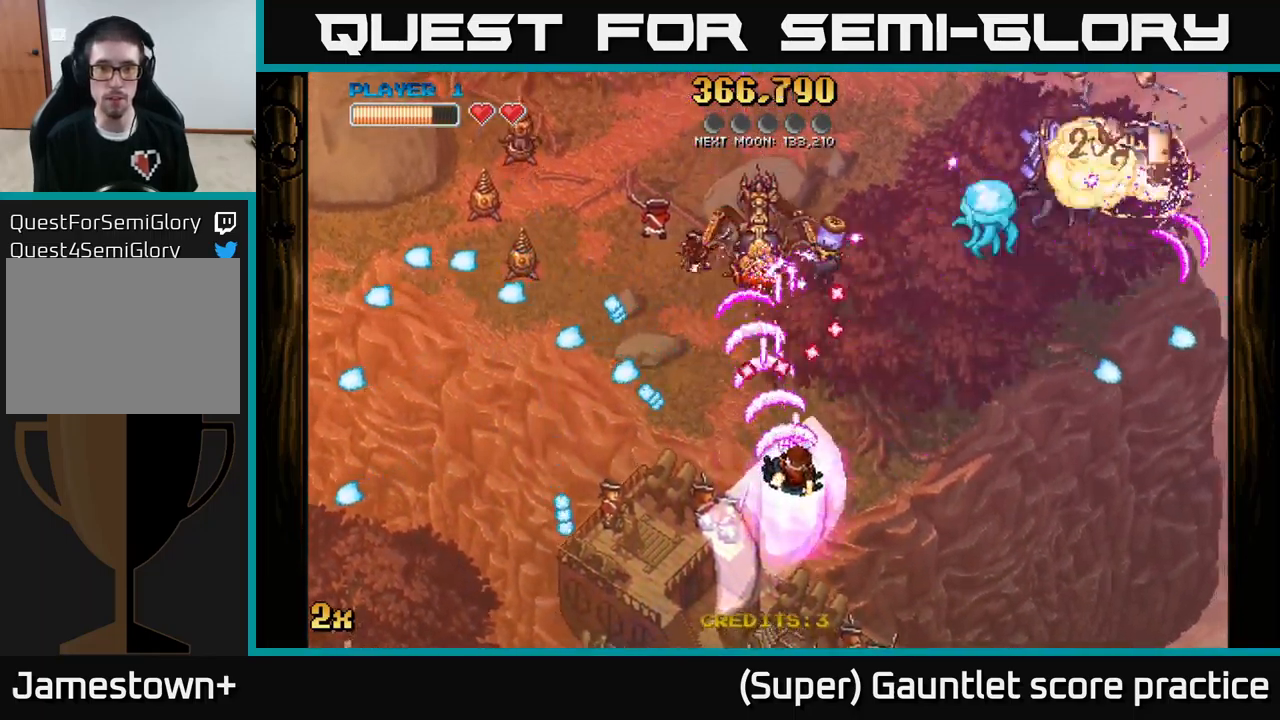
{"buttons": ["A"], "left_stick": "up-left", "events": [[267, "left_stick", "up-right"], [400, "left_stick", "up"], [500, "left_stick", "up-left"]]}
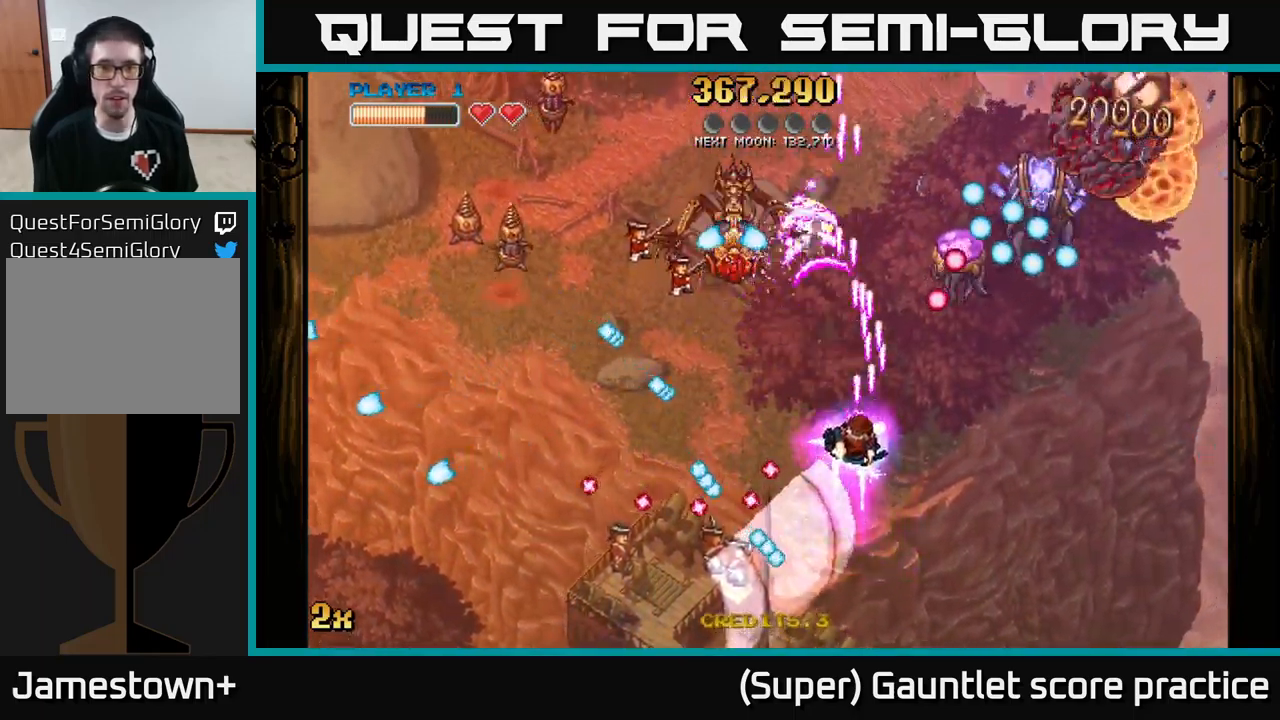
{"buttons": ["A"], "left_stick": "down-left", "events": [[200, "left_stick", "down-left"], [283, "left_stick", "up"], [383, "left_stick", "up-left"], [500, "left_stick", "down-left"]]}
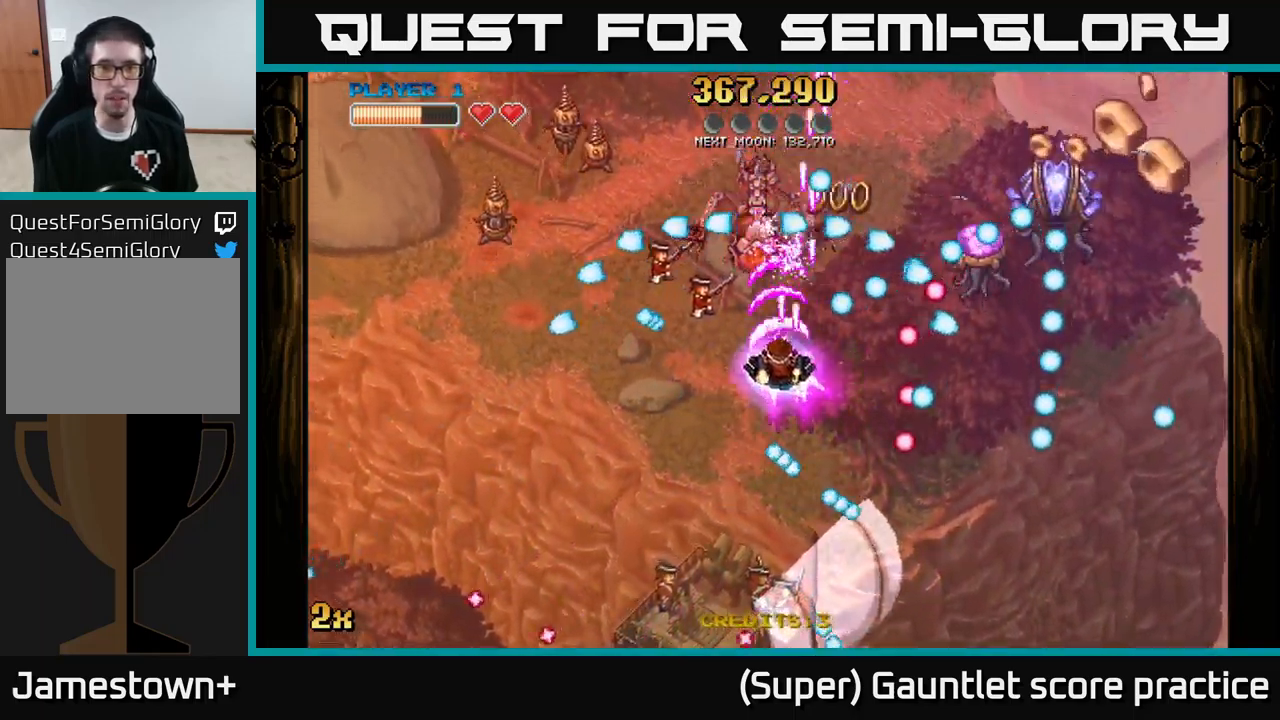
{"buttons": ["A"], "left_stick": "down-left", "events": []}
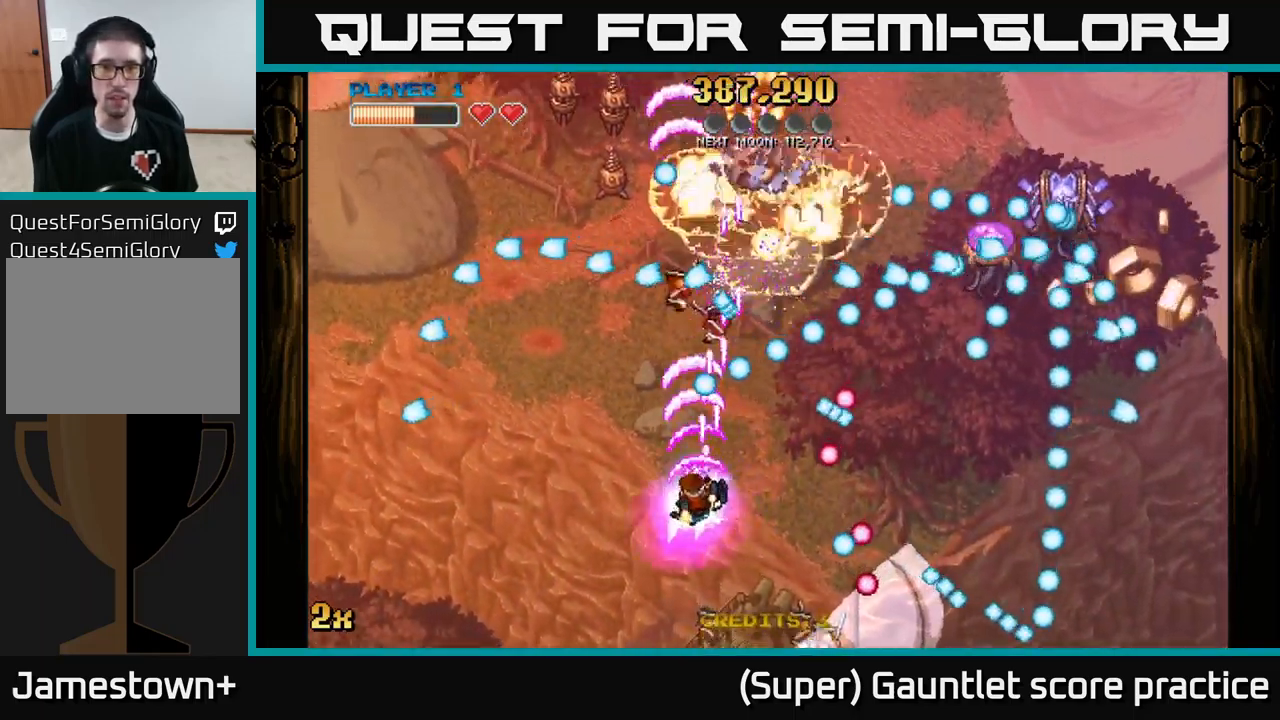
{"buttons": ["A"], "left_stick": "down", "events": [[17, "left_stick", "left"], [317, "left_stick", "down-left"], [433, "left_stick", "down"]]}
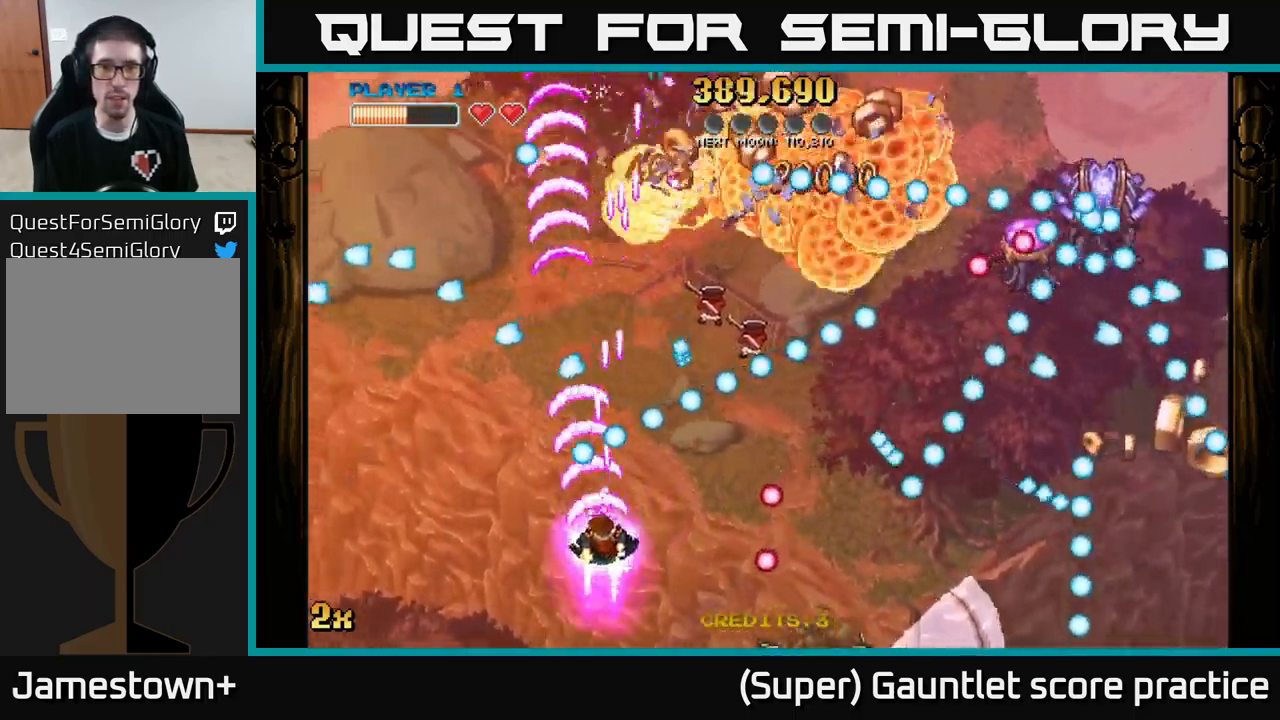
{"buttons": ["A"], "left_stick": "up-left", "events": [[250, "X", "down"], [250, "left_stick", "up-right"], [400, "X", "up"], [467, "left_stick", "up-left"]]}
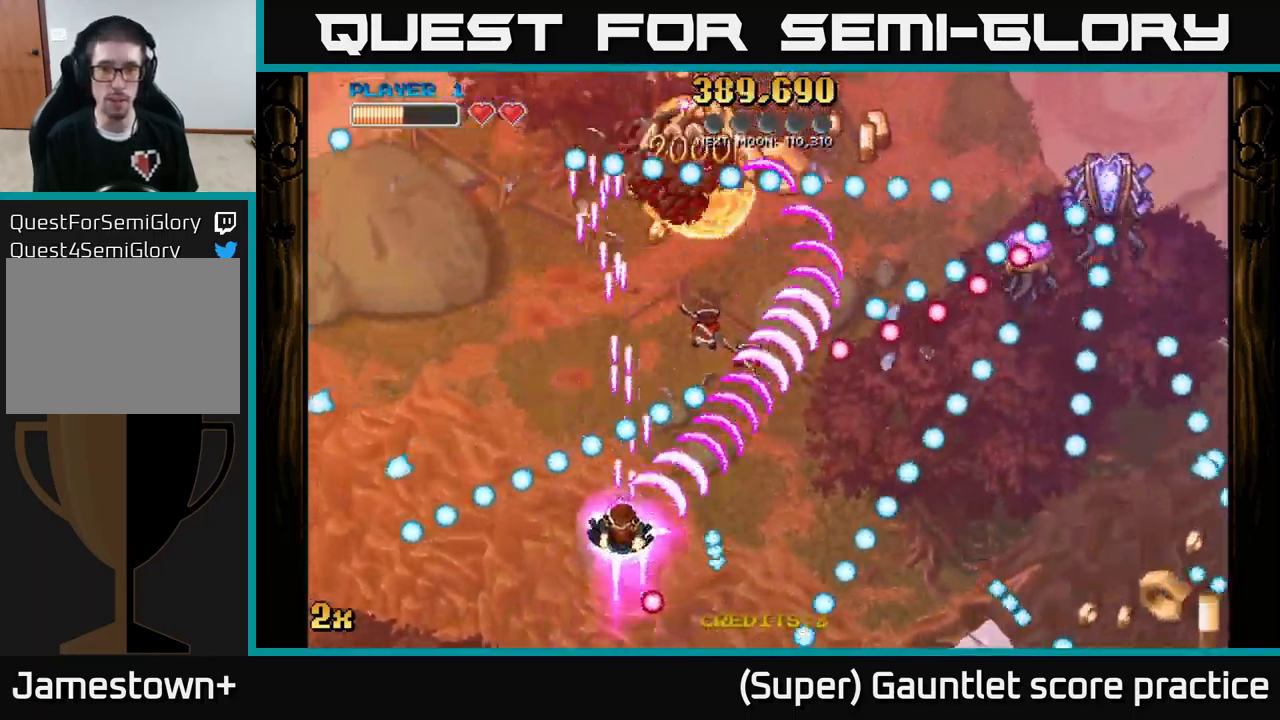
{"buttons": ["A"], "left_stick": "center", "events": [[33, "left_stick", "up-right"], [317, "left_stick", "down-right"], [450, "left_stick", "center"]]}
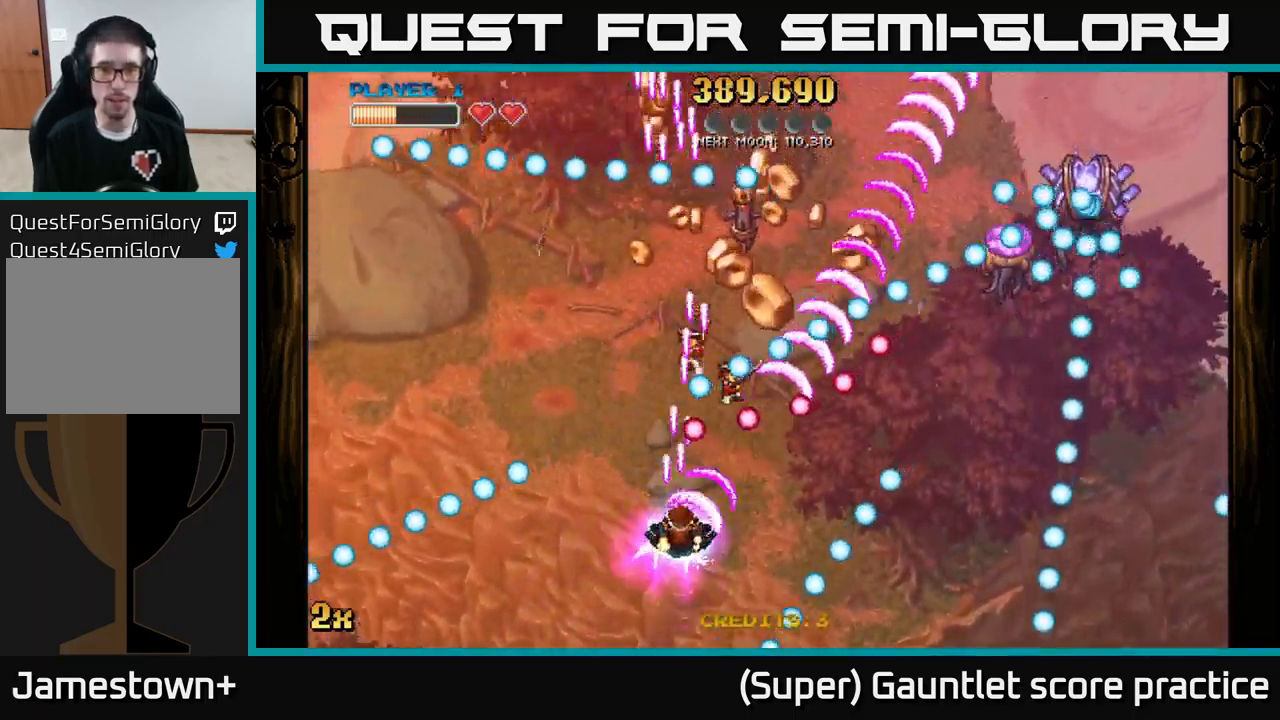
{"buttons": ["A"], "left_stick": "right", "events": [[100, "left_stick", "right"], [350, "left_stick", "center"], [434, "left_stick", "right"]]}
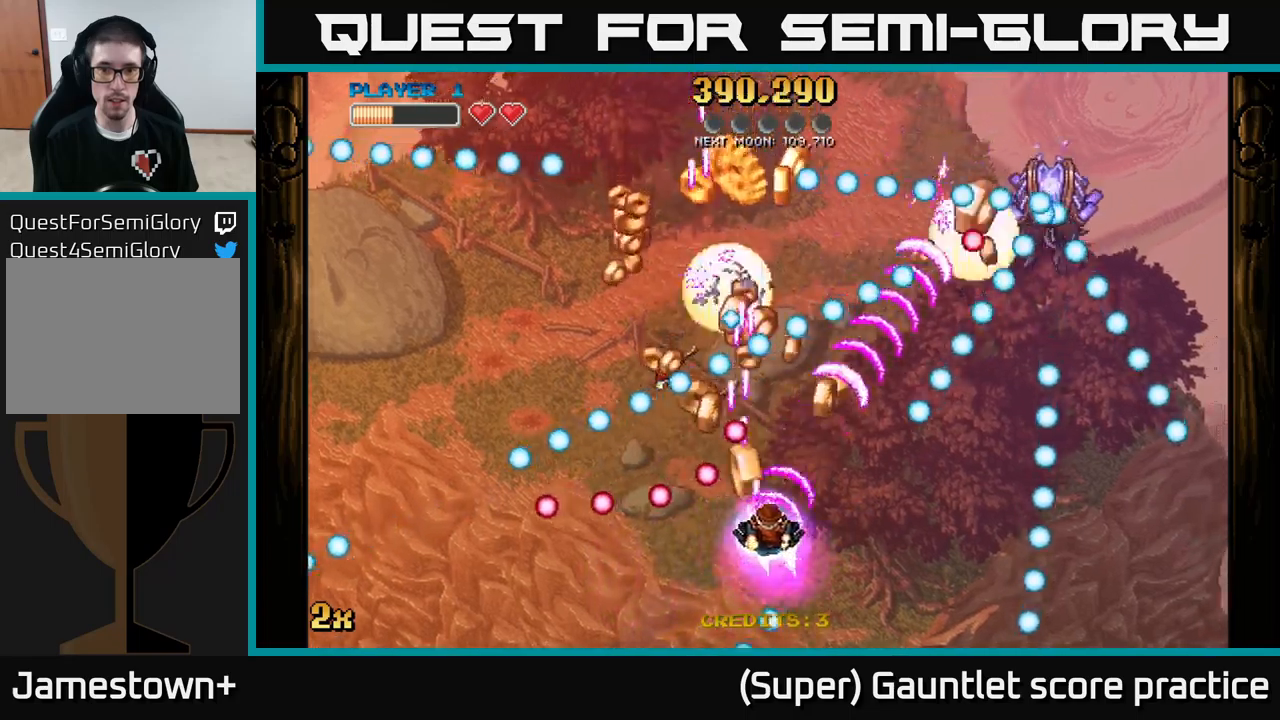
{"buttons": ["A"], "left_stick": "center", "events": [[134, "left_stick", "center"], [217, "left_stick", "left"], [434, "left_stick", "center"]]}